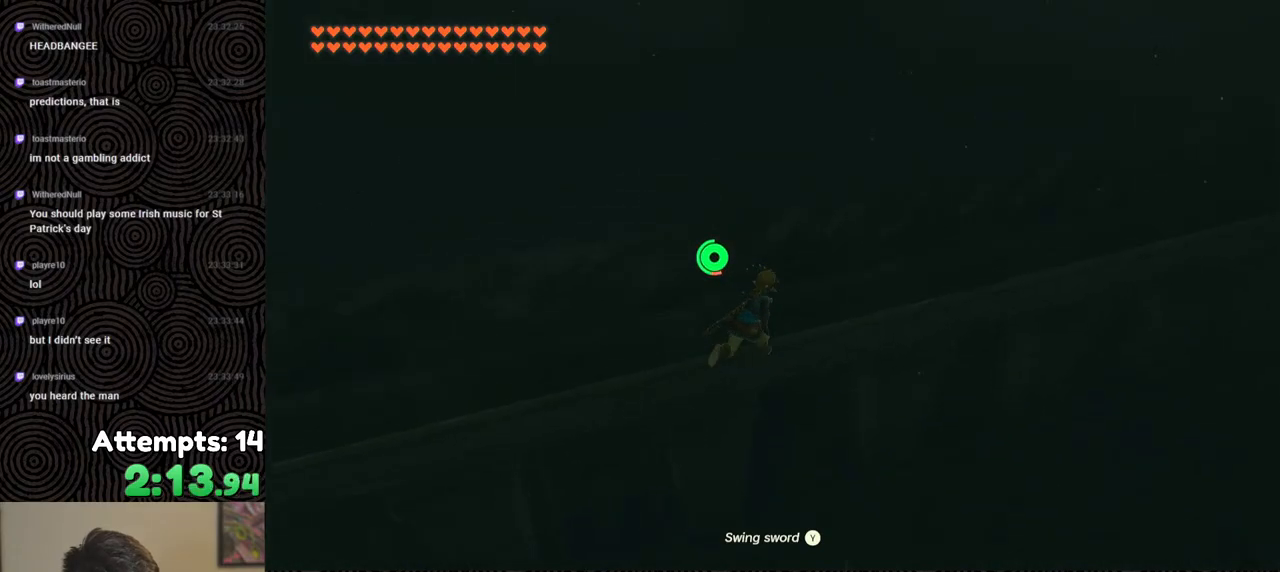
Gameplay with a controller (Nintendo layout); each line is a JSON object with the inputs held at the frame after it. "events" lists button and stick changes between this image and that frame as [ms after this image, input, new state], when the widget could be followed in between. Not read: L3 R3.
{"buttons": [], "left_stick": "up", "right_stick": "center", "events": [[333, "left_stick", "up"], [433, "right_stick", "center"]]}
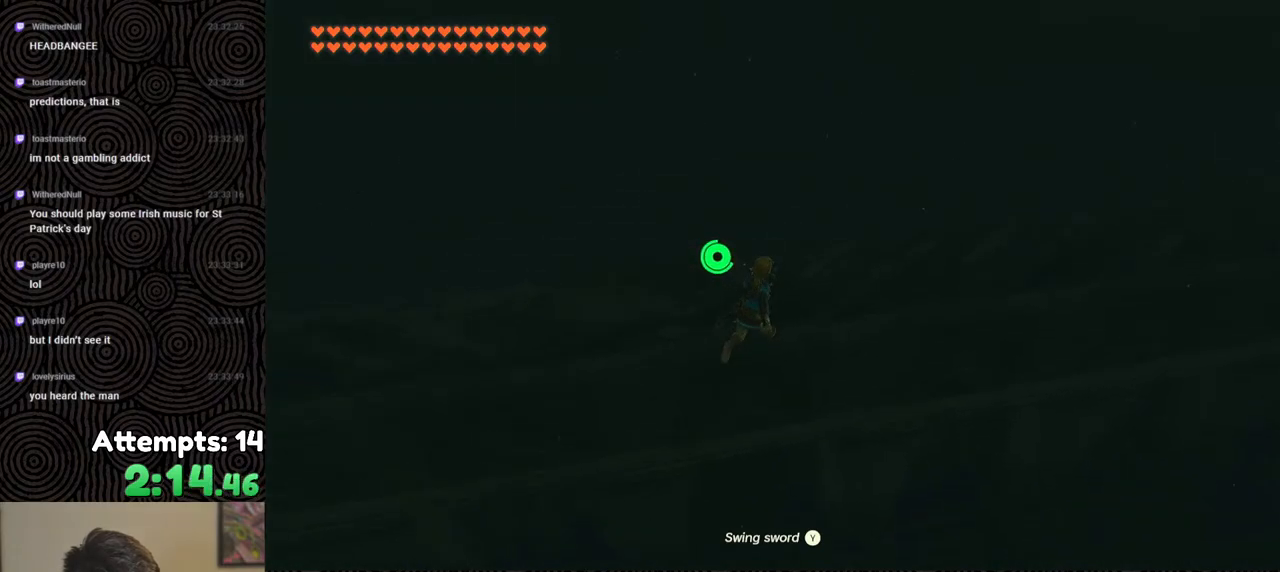
{"buttons": ["A"], "left_stick": "center", "right_stick": "center", "events": [[317, "A", "down"], [317, "left_stick", "center"], [417, "A", "up"], [500, "A", "down"]]}
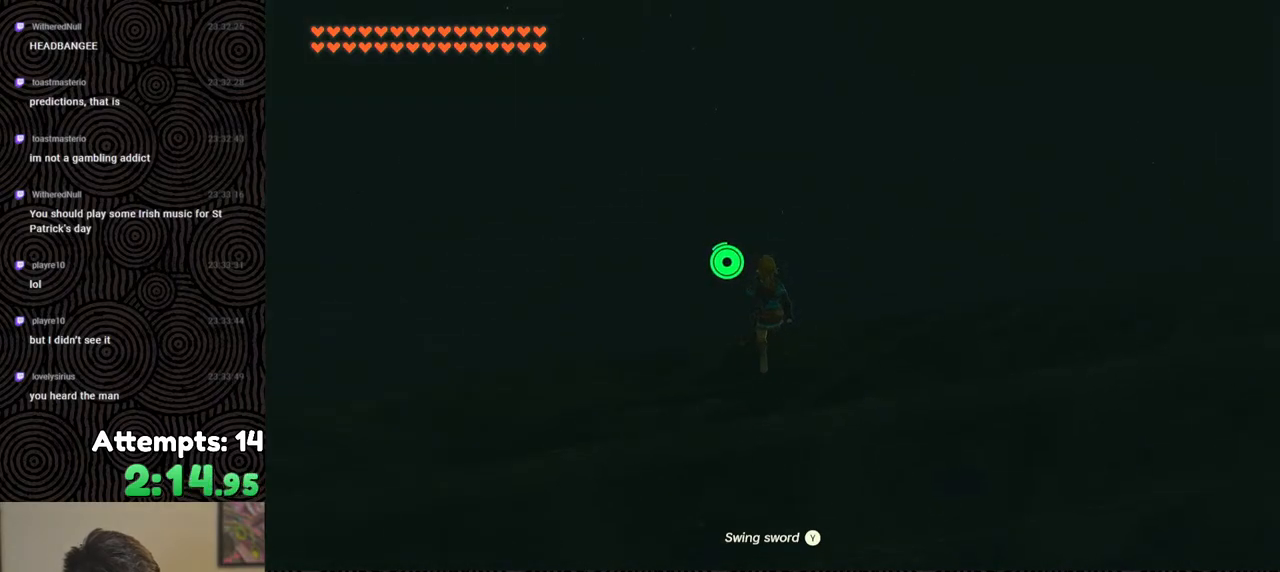
{"buttons": ["A"], "left_stick": "center", "right_stick": "center", "events": [[83, "A", "up"], [133, "A", "down"], [233, "A", "up"], [300, "A", "down"], [367, "A", "up"], [450, "A", "down"]]}
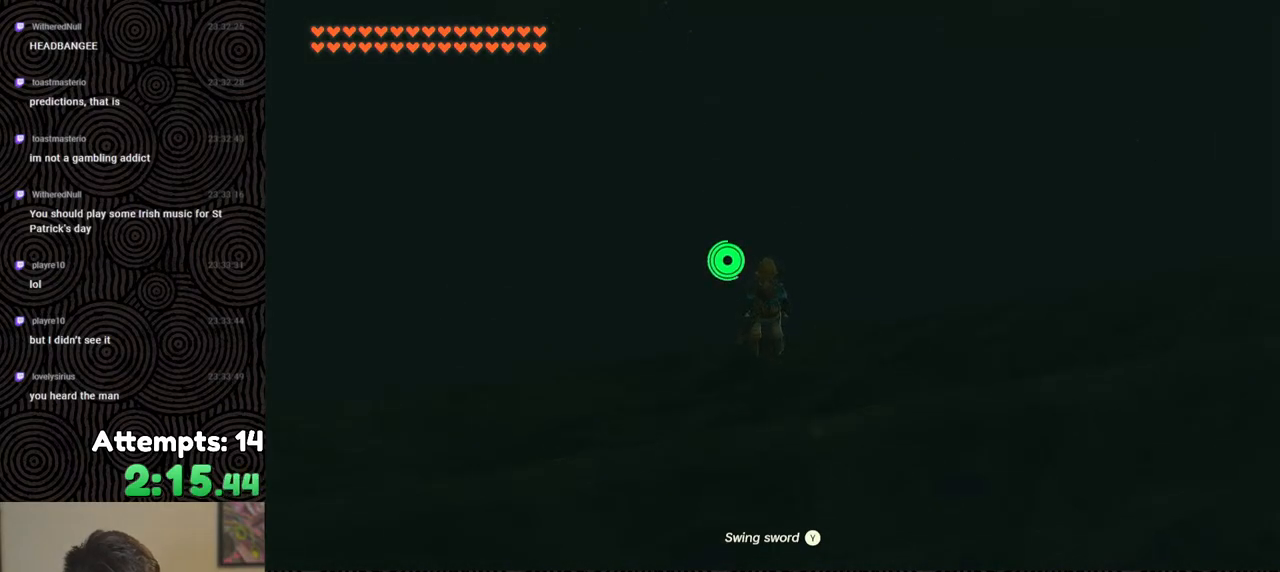
{"buttons": ["A"], "left_stick": "center", "right_stick": "center", "events": [[17, "A", "up"], [117, "A", "down"], [200, "A", "up"], [300, "A", "down"], [367, "A", "up"], [450, "A", "down"]]}
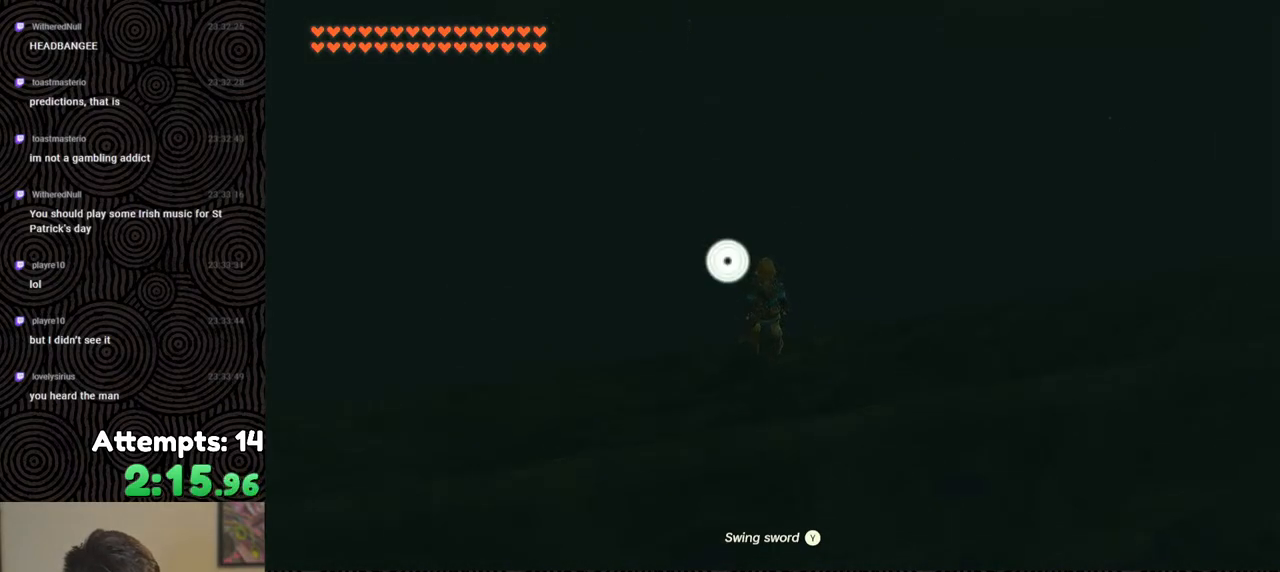
{"buttons": ["A"], "left_stick": "center", "right_stick": "center", "events": [[50, "A", "up"], [117, "A", "down"], [217, "A", "up"], [283, "A", "down"], [400, "A", "up"], [483, "A", "down"]]}
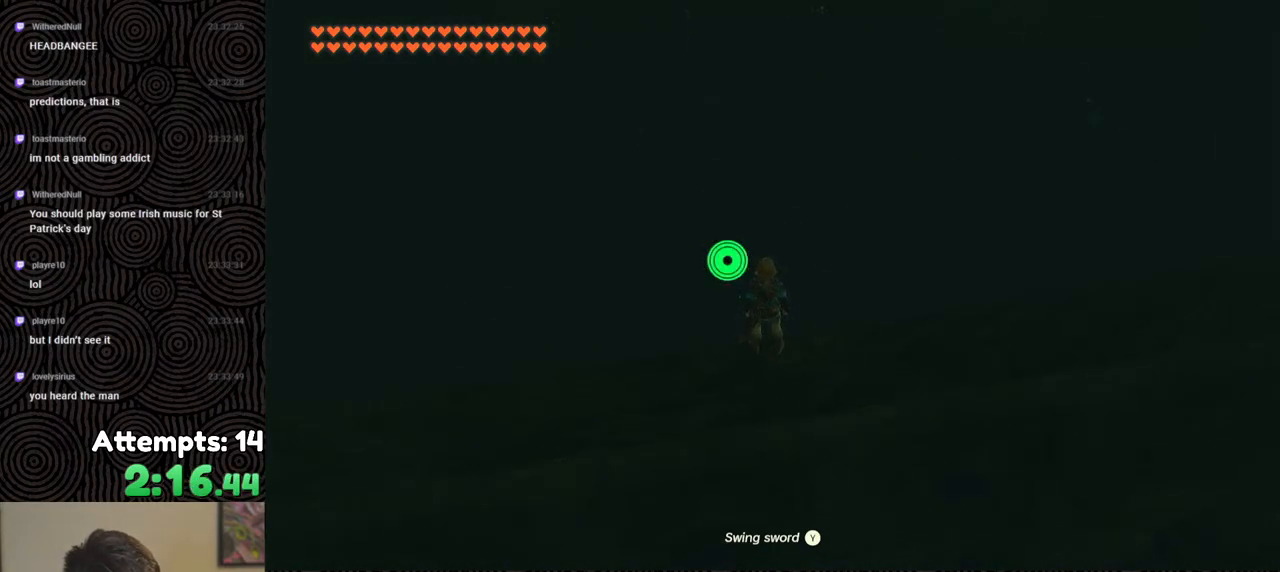
{"buttons": [], "left_stick": "center", "right_stick": "center", "events": [[83, "A", "up"], [183, "A", "down"], [233, "A", "up"], [333, "A", "down"], [450, "A", "up"]]}
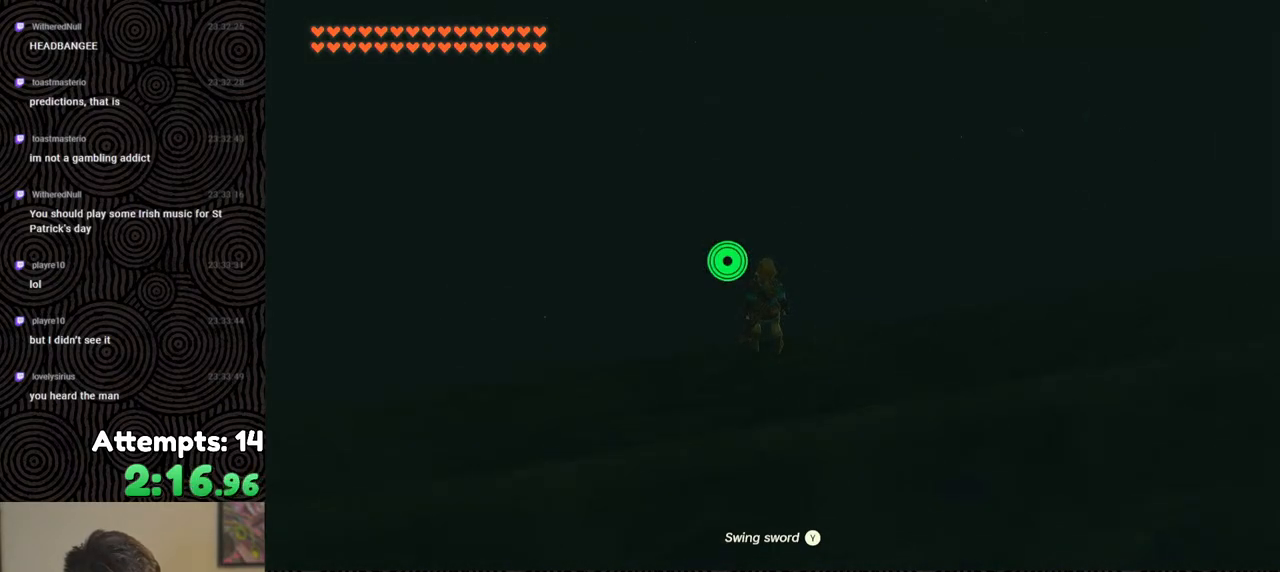
{"buttons": [], "left_stick": "center", "right_stick": "center", "events": [[17, "A", "down"], [83, "left_stick", "up"], [117, "A", "up"], [150, "left_stick", "center"], [200, "A", "down"], [300, "A", "up"], [383, "A", "down"], [483, "A", "up"]]}
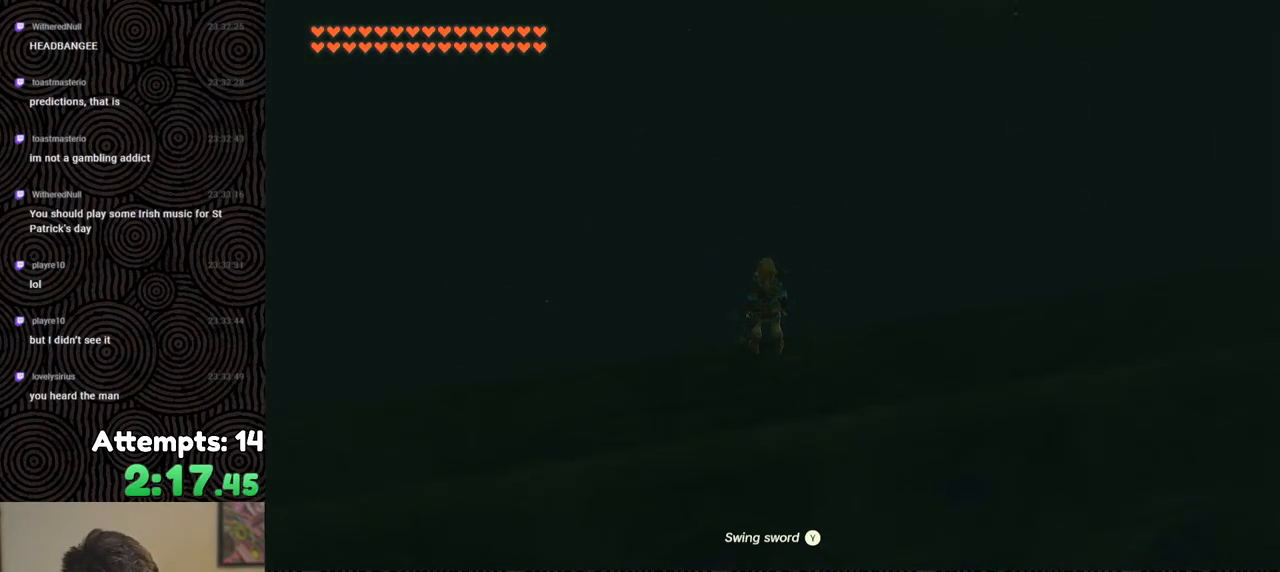
{"buttons": [], "left_stick": "center", "right_stick": "center", "events": [[50, "A", "down"], [167, "A", "up"], [167, "left_stick", "up"], [217, "left_stick", "center"], [267, "A", "down"], [350, "A", "up"], [417, "A", "down"], [500, "A", "up"]]}
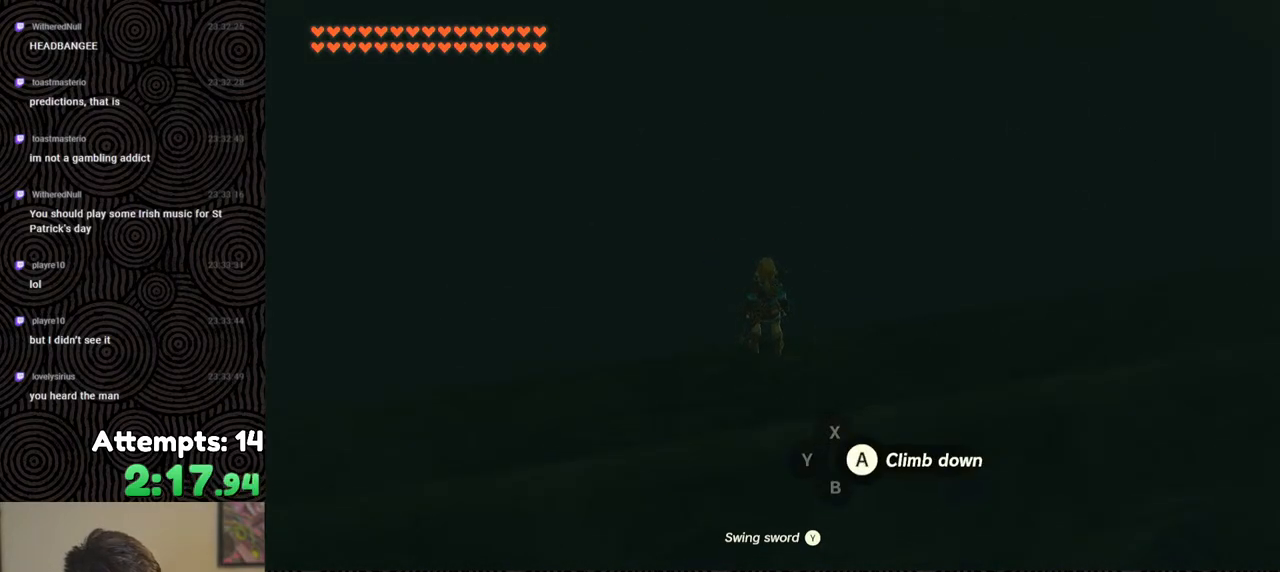
{"buttons": [], "left_stick": "center", "right_stick": "center", "events": [[100, "A", "down"], [167, "A", "up"]]}
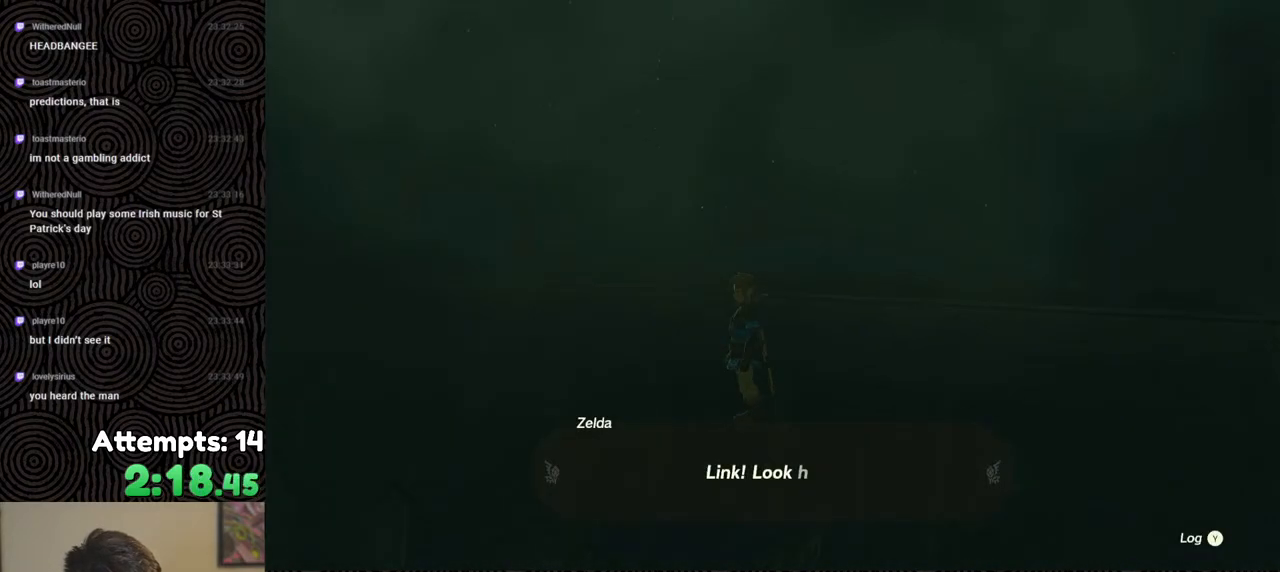
{"buttons": [], "left_stick": "center", "right_stick": "center", "events": []}
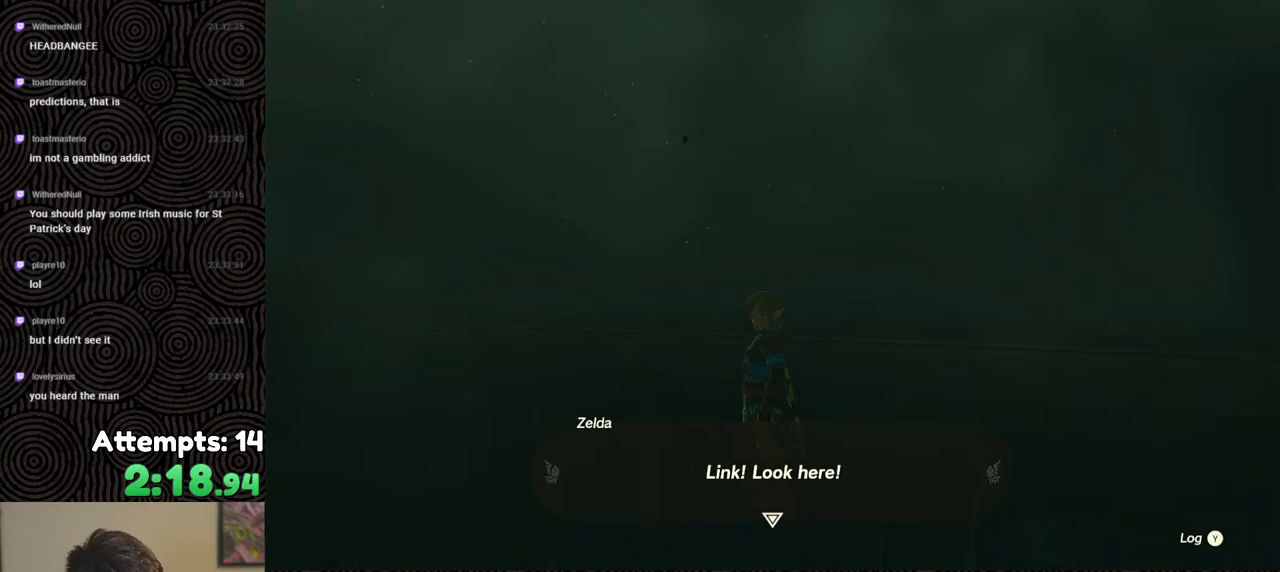
{"buttons": ["B"], "left_stick": "center", "right_stick": "center", "events": [[17, "B", "down"], [100, "B", "up"], [183, "B", "down"], [267, "B", "up"], [333, "B", "down"], [417, "B", "up"], [483, "B", "down"]]}
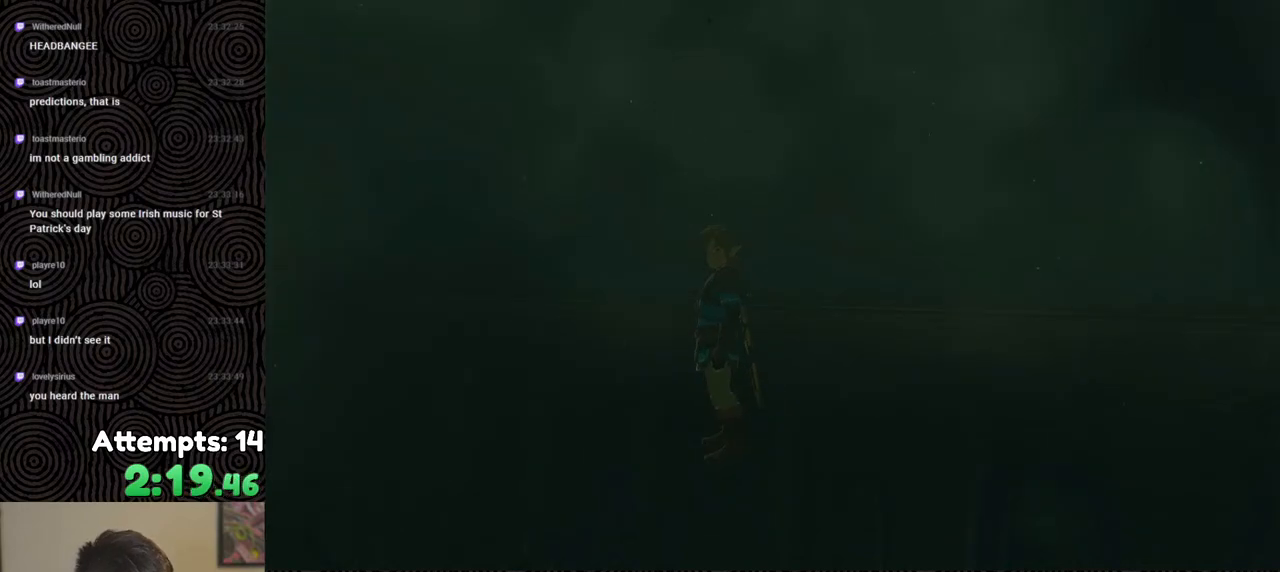
{"buttons": ["B"], "left_stick": "center", "right_stick": "center", "events": [[67, "B", "up"], [150, "B", "down"], [233, "B", "up"], [317, "B", "down"]]}
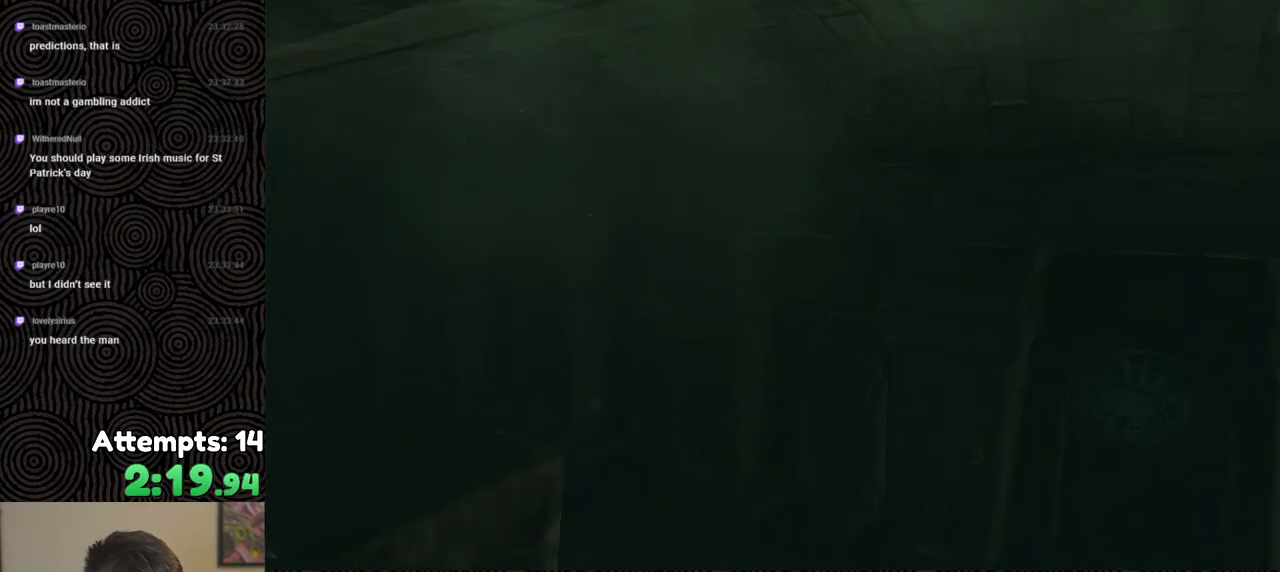
{"buttons": ["B"], "left_stick": "center", "right_stick": "center", "events": [[217, "B", "up"], [300, "B", "down"], [383, "B", "up"], [467, "B", "down"]]}
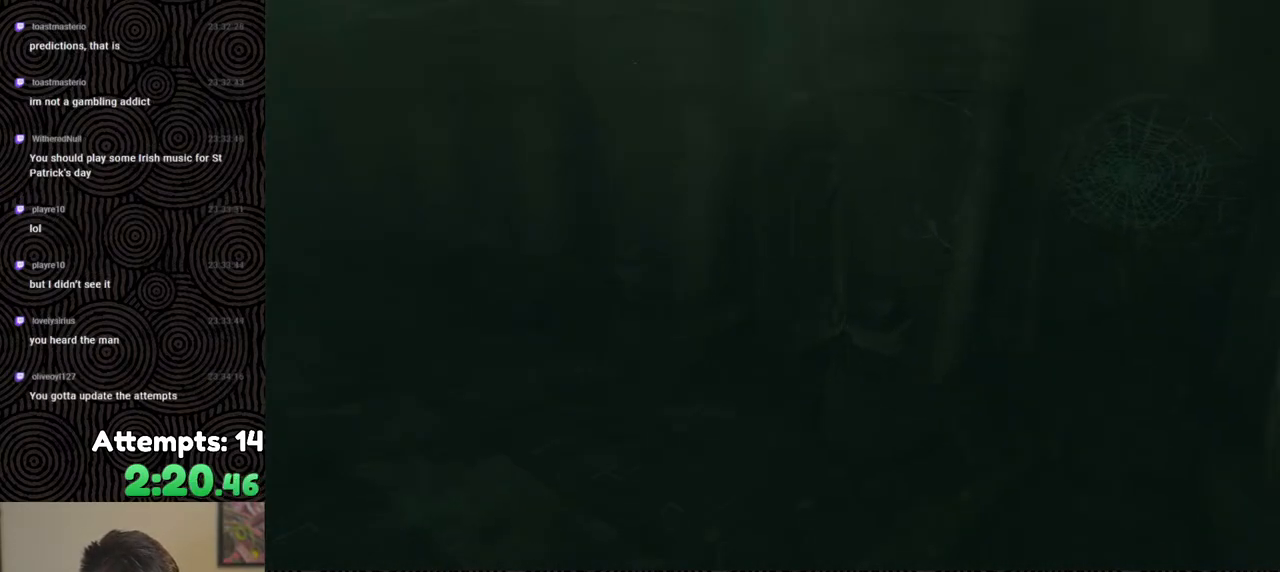
{"buttons": ["B"], "left_stick": "center", "right_stick": "center", "events": [[67, "B", "up"], [150, "B", "down"], [267, "B", "up"], [350, "B", "down"], [433, "B", "up"], [467, "B", "down"]]}
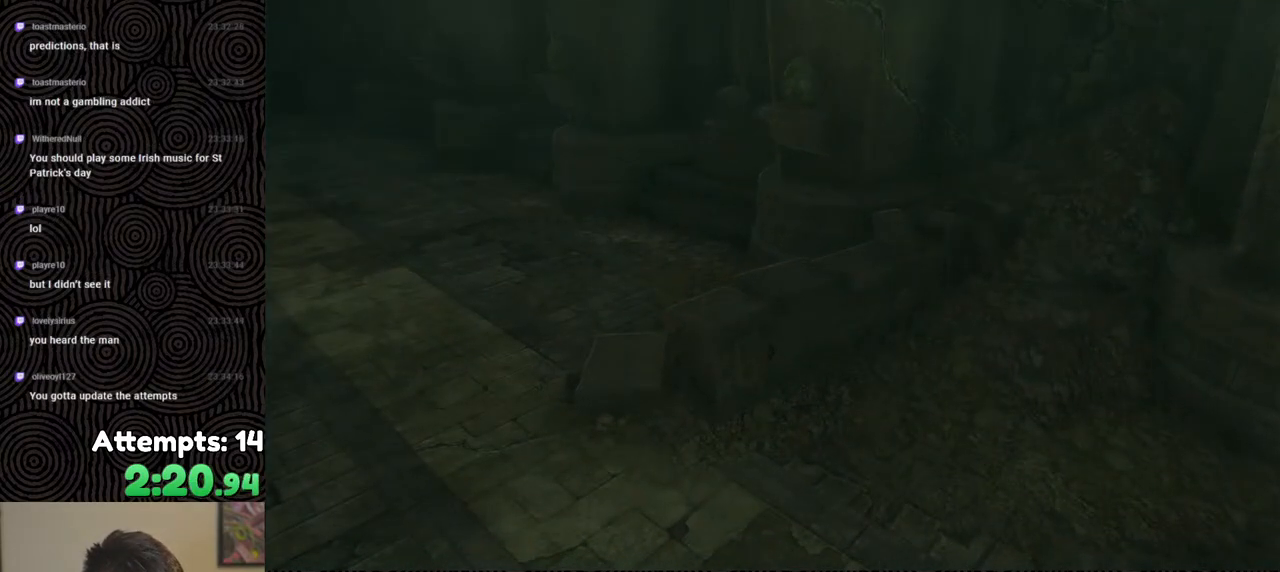
{"buttons": ["B"], "left_stick": "center", "right_stick": "center", "events": [[83, "B", "up"], [100, "B", "down"], [217, "B", "up"], [267, "B", "down"]]}
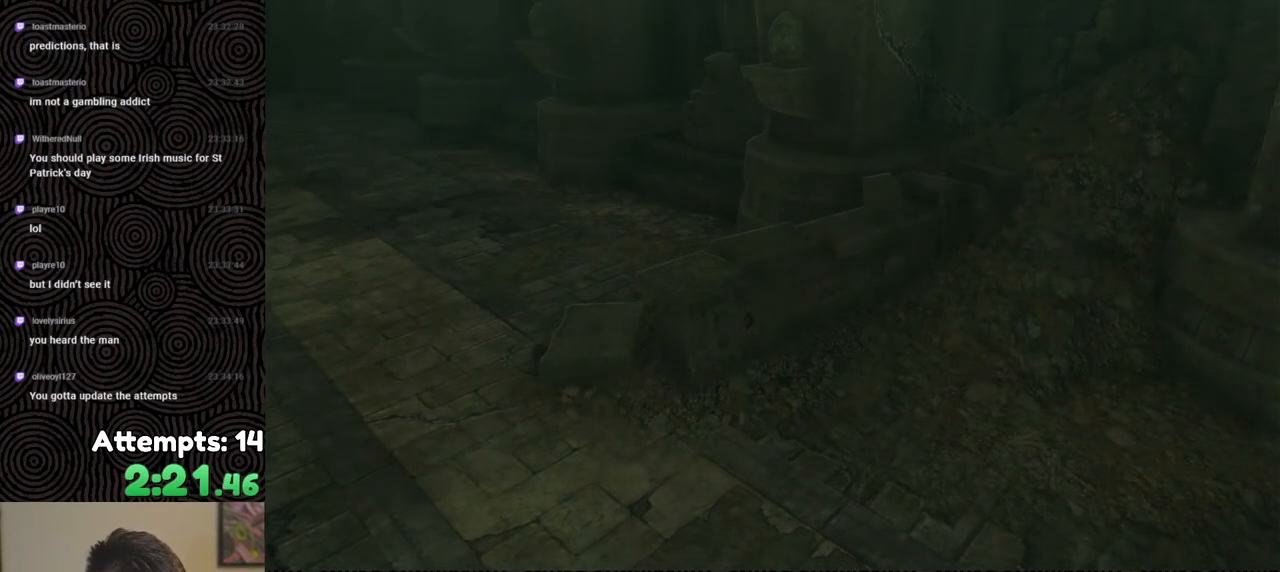
{"buttons": [], "left_stick": "center", "right_stick": "center", "events": [[100, "B", "up"], [250, "B", "down"], [400, "B", "up"]]}
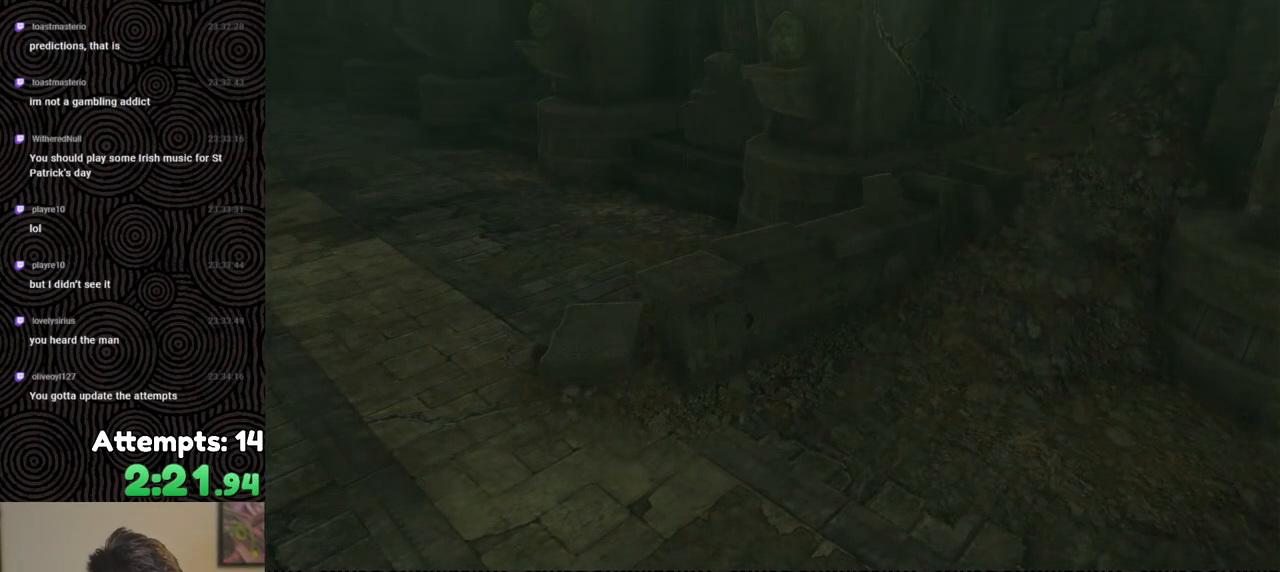
{"buttons": ["B"], "left_stick": "center", "right_stick": "center", "events": [[33, "B", "down"], [133, "B", "up"], [250, "B", "down"], [400, "B", "up"], [450, "B", "down"]]}